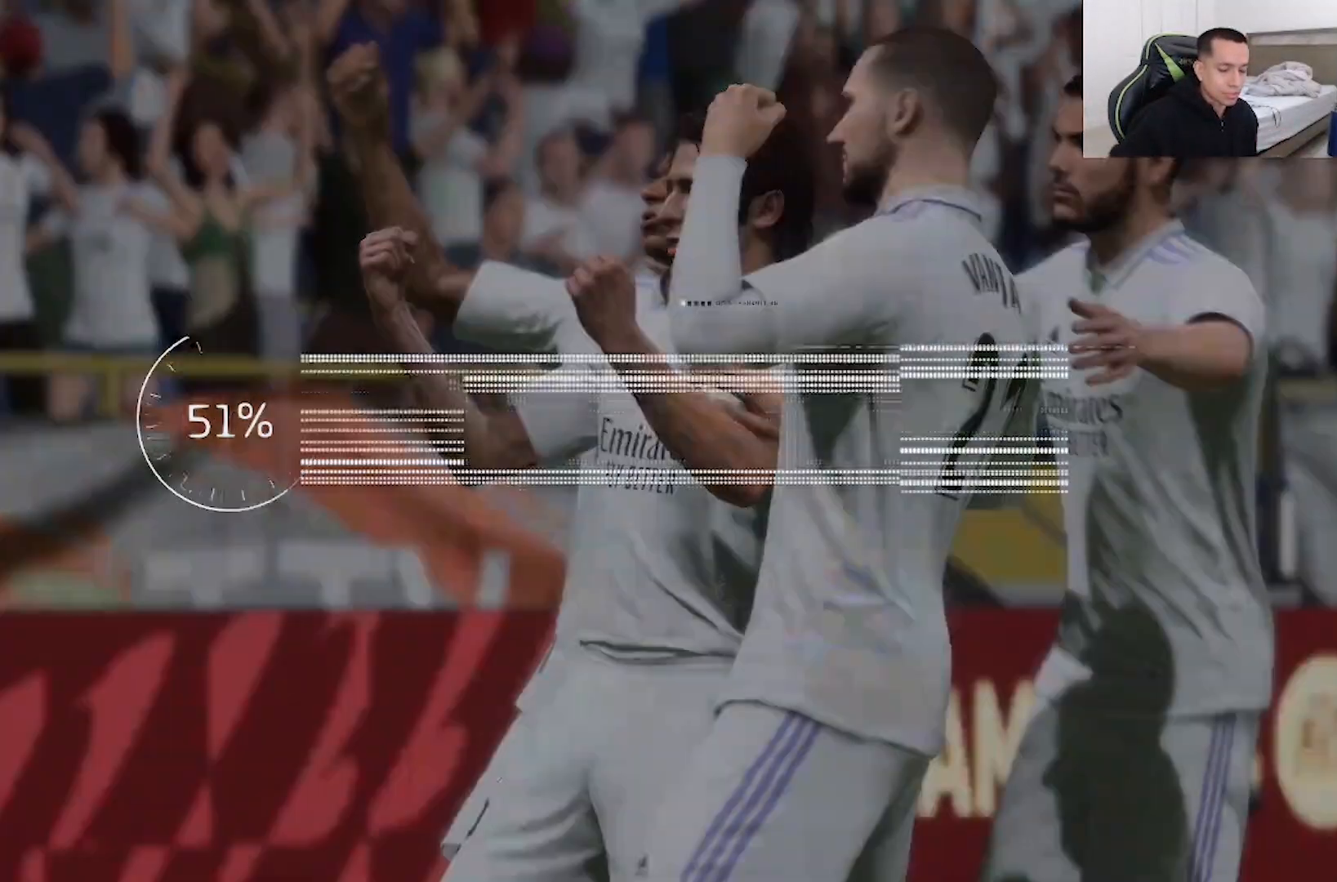
Gameplay with a controller (Xbox layout); each line is a JSON object with the inputs held at the frame after it (dt_ms = milliseconds from this image to that frame). "events" lists button and stick changes between this image and that frame as [ms after this image, input, new state], when the widget could be followed in between. Not read: L3 R3.
{"dt_ms": 500, "buttons": [], "left_stick": "center", "right_stick": "center", "events": []}
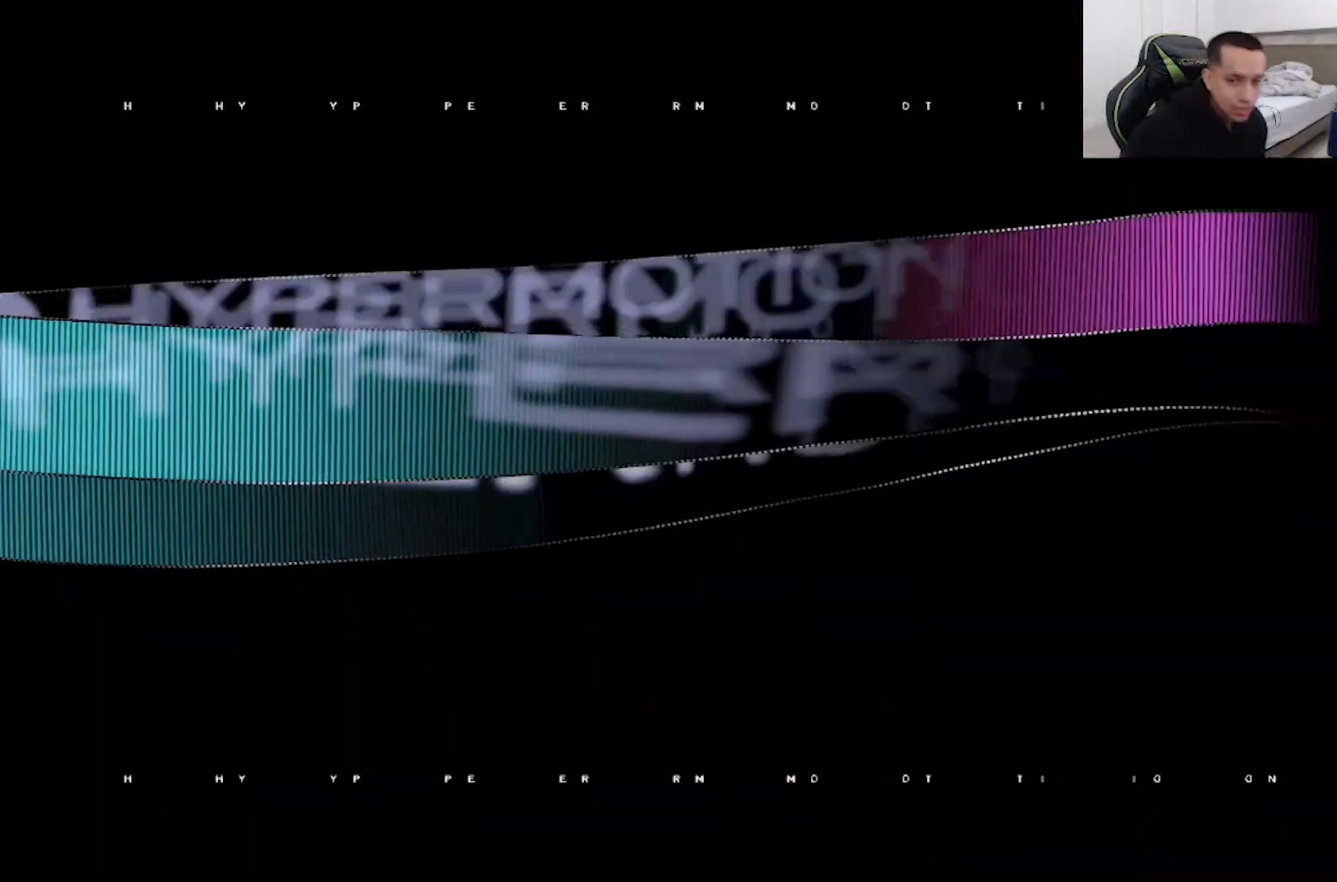
{"dt_ms": 500, "buttons": [], "left_stick": "center", "right_stick": "center", "events": []}
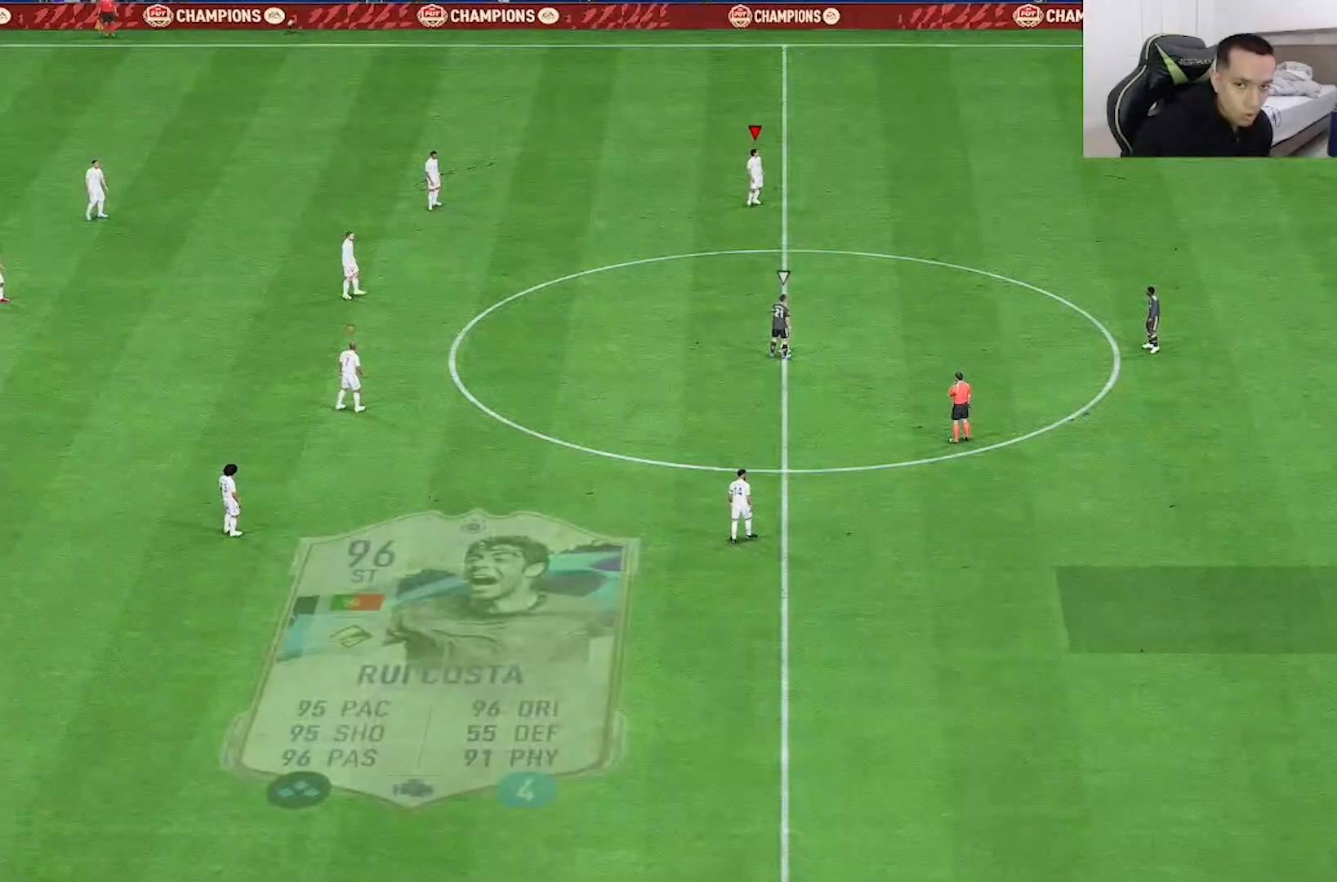
{"dt_ms": 500, "buttons": [], "left_stick": "center", "right_stick": "center", "events": []}
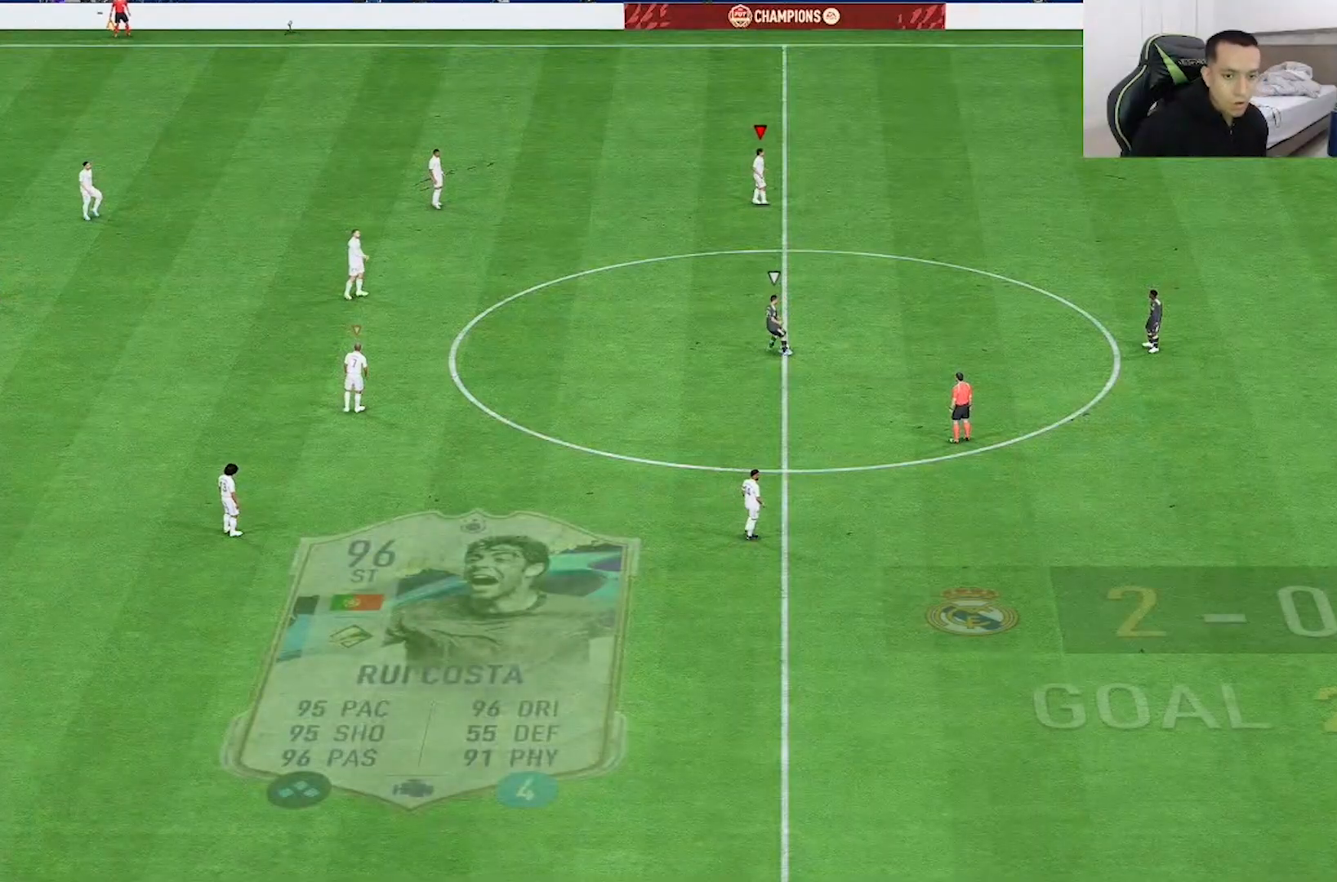
{"dt_ms": 500, "buttons": [], "left_stick": "center", "right_stick": "center", "events": []}
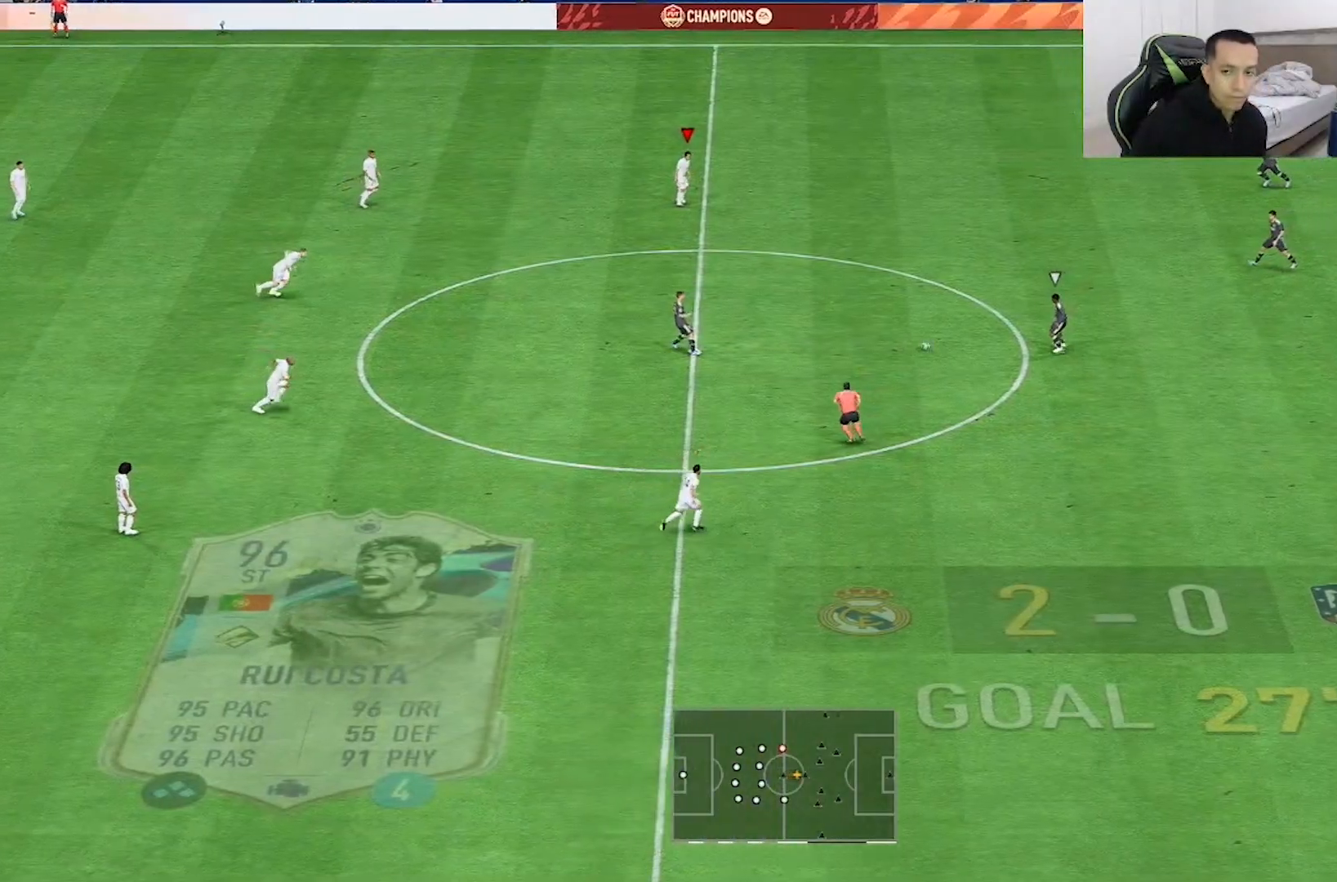
{"dt_ms": 500, "buttons": [], "left_stick": "center", "right_stick": "center", "events": []}
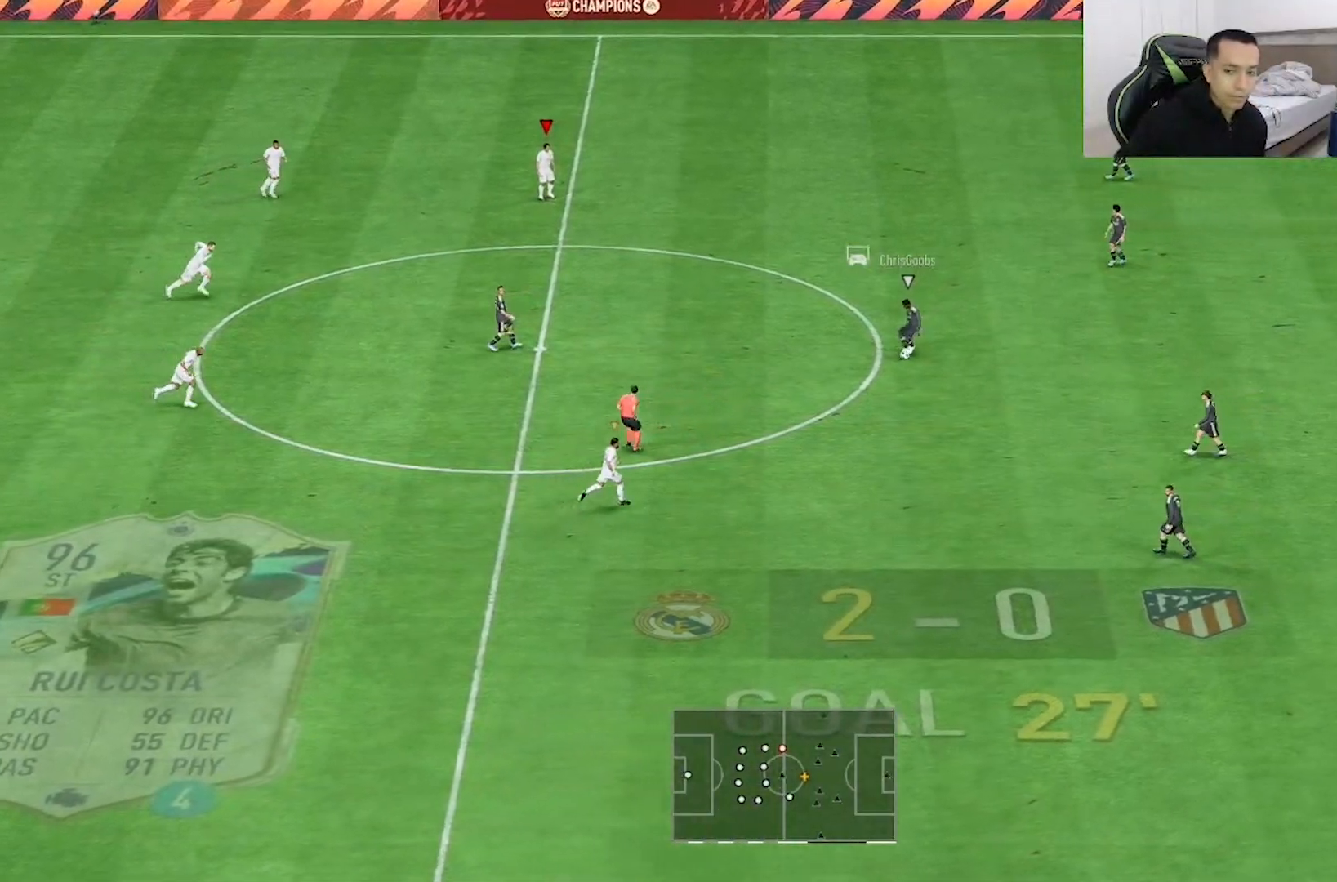
{"dt_ms": 500, "buttons": [], "left_stick": "center", "right_stick": "center", "events": []}
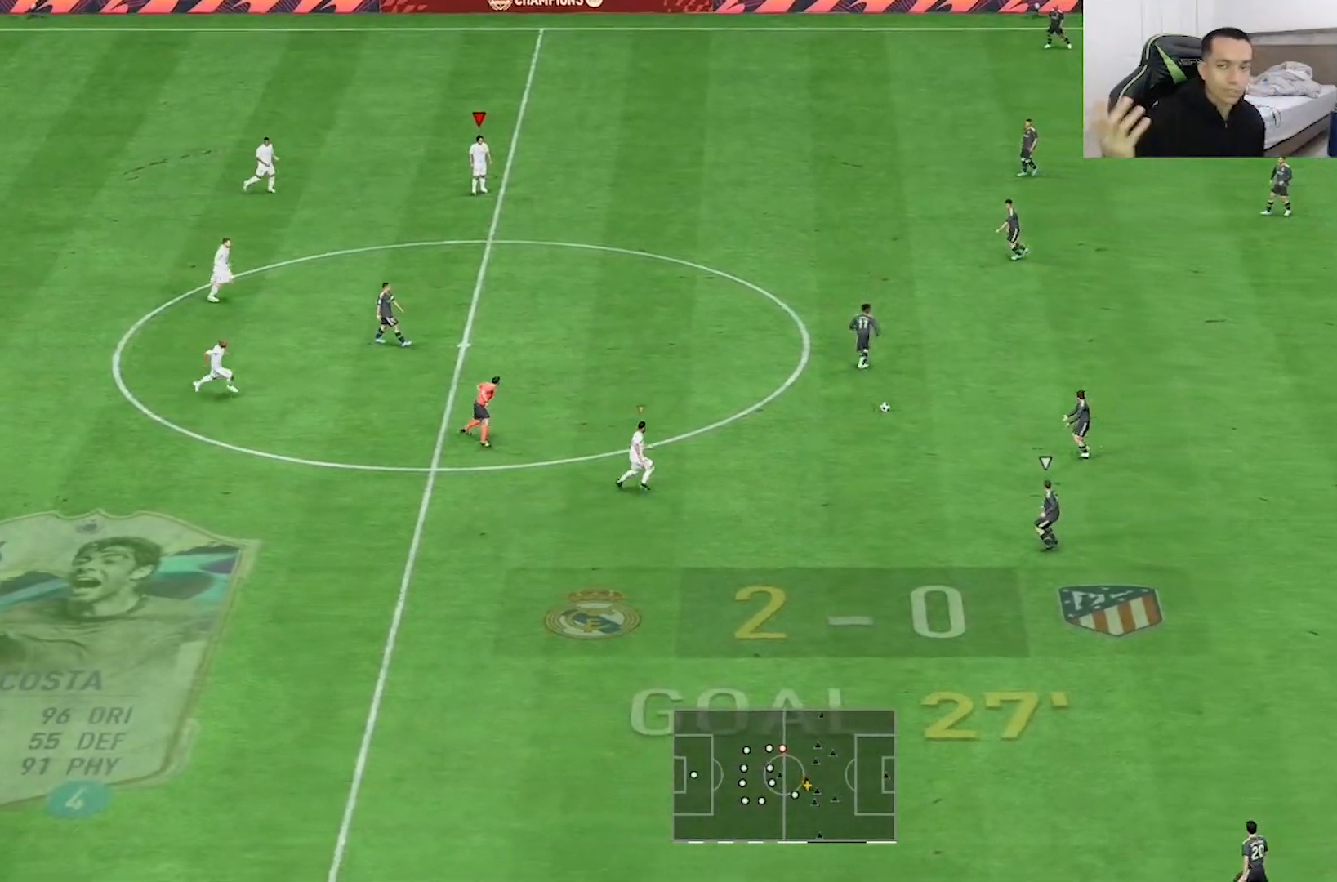
{"dt_ms": 500, "buttons": [], "left_stick": "center", "right_stick": "center", "events": []}
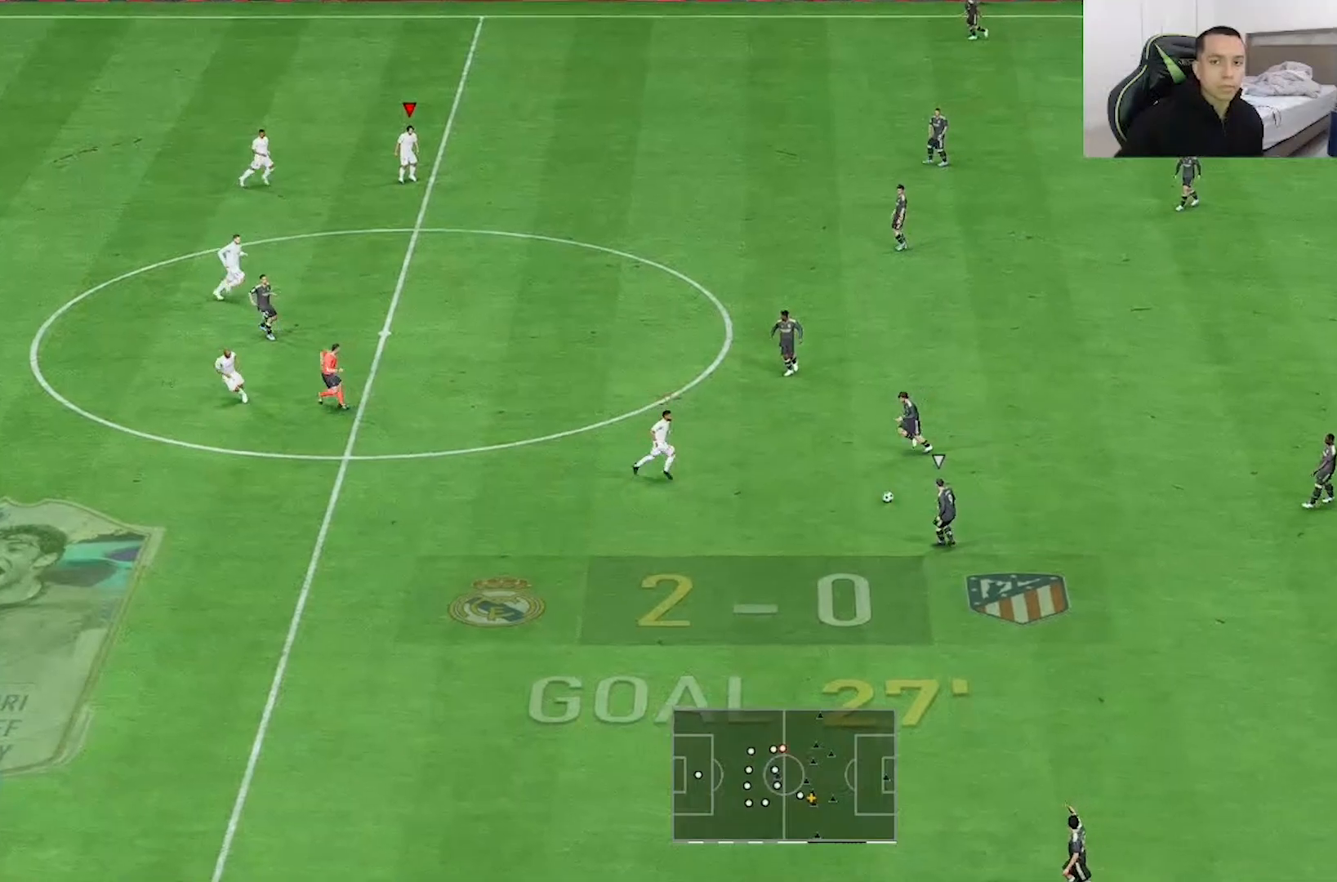
{"dt_ms": 500, "buttons": ["R2"], "left_stick": "right", "right_stick": "center", "events": [[33, "R2", "down"], [33, "left_stick", "right"]]}
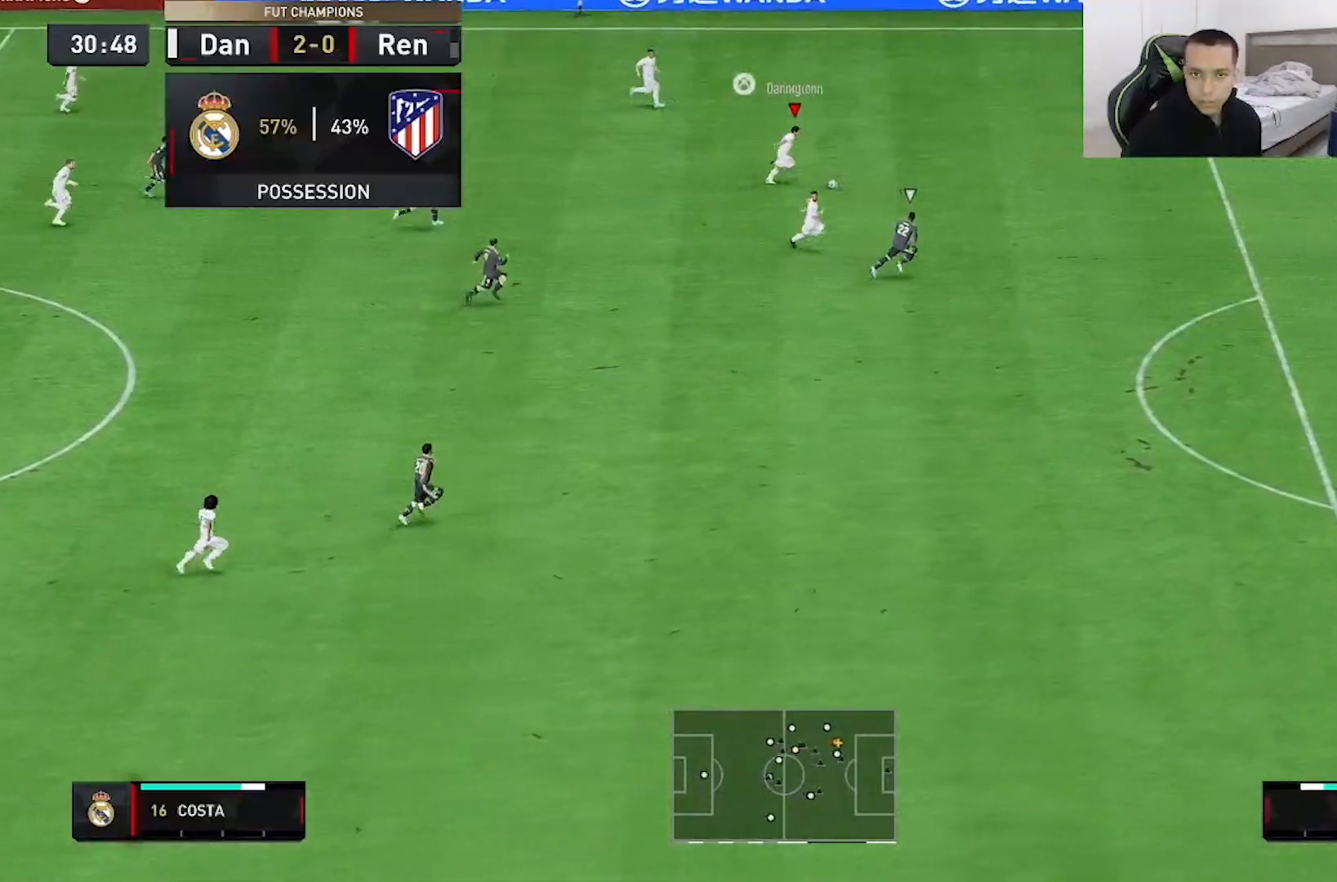
{"dt_ms": 500, "buttons": ["R2"], "left_stick": "right", "right_stick": "center", "events": []}
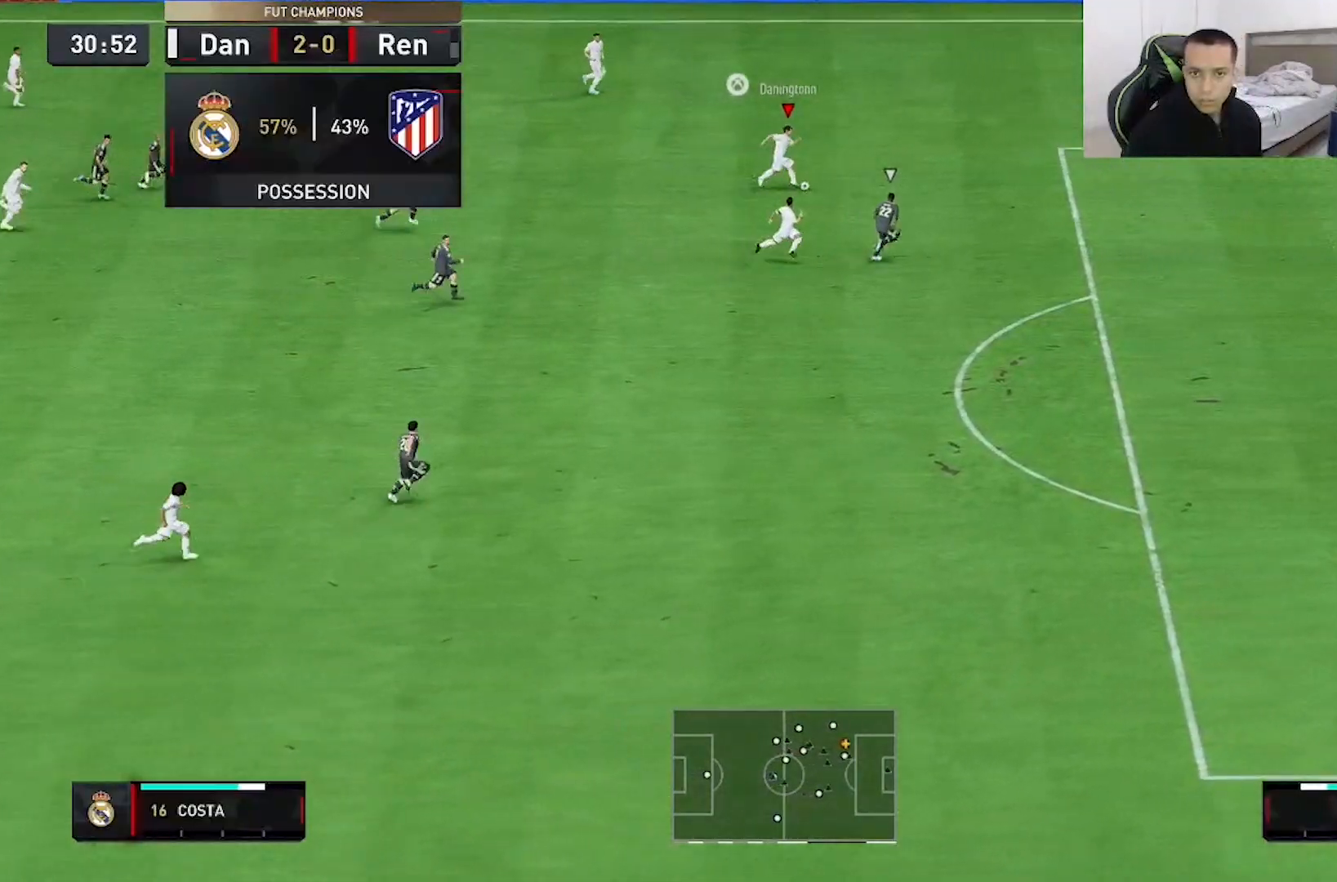
{"dt_ms": 1000, "buttons": ["A"], "left_stick": "down-right", "right_stick": "center"}
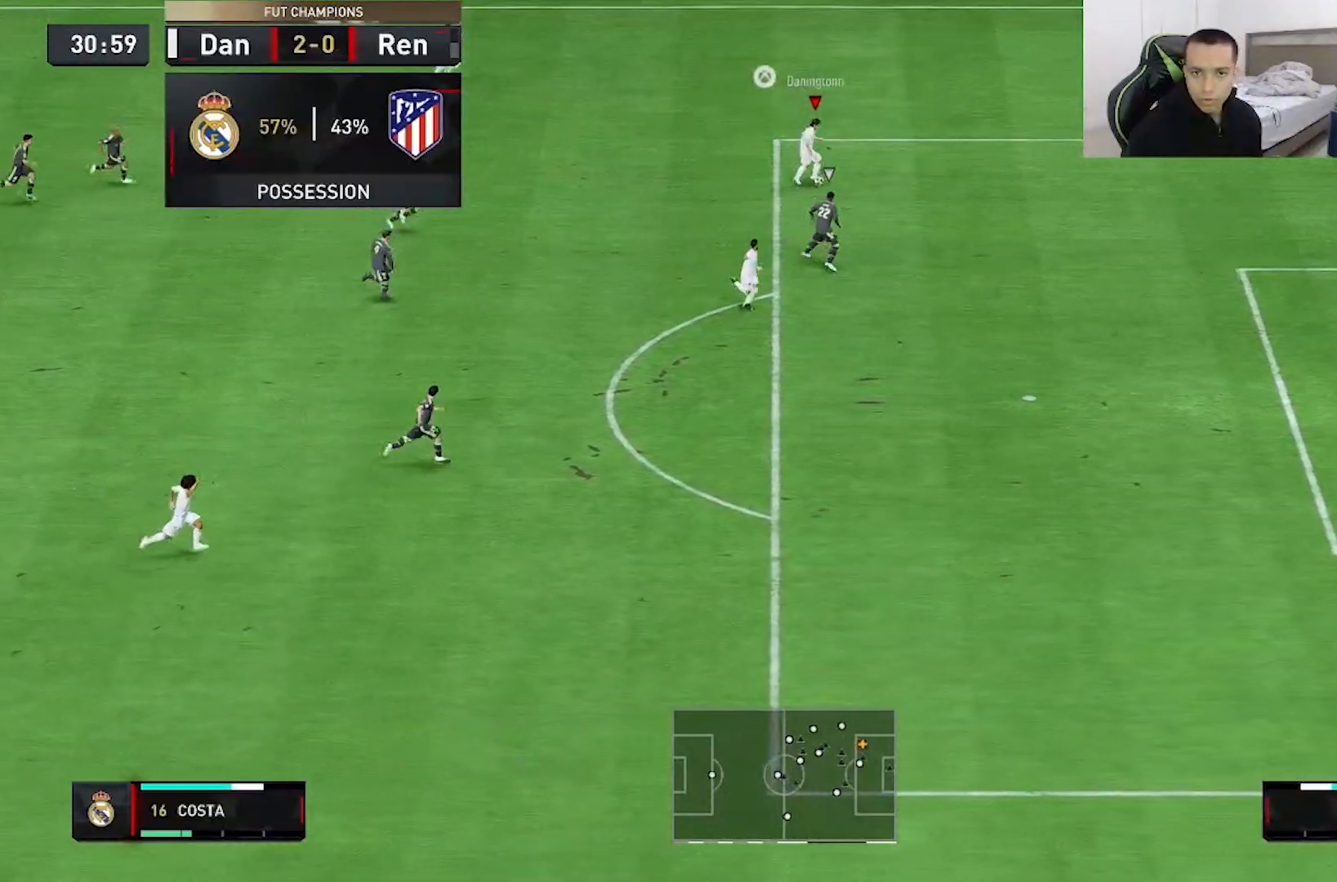
{"dt_ms": 500, "buttons": ["R2"], "left_stick": "down-right", "right_stick": "center", "events": [[33, "A", "up"], [367, "R2", "down"]]}
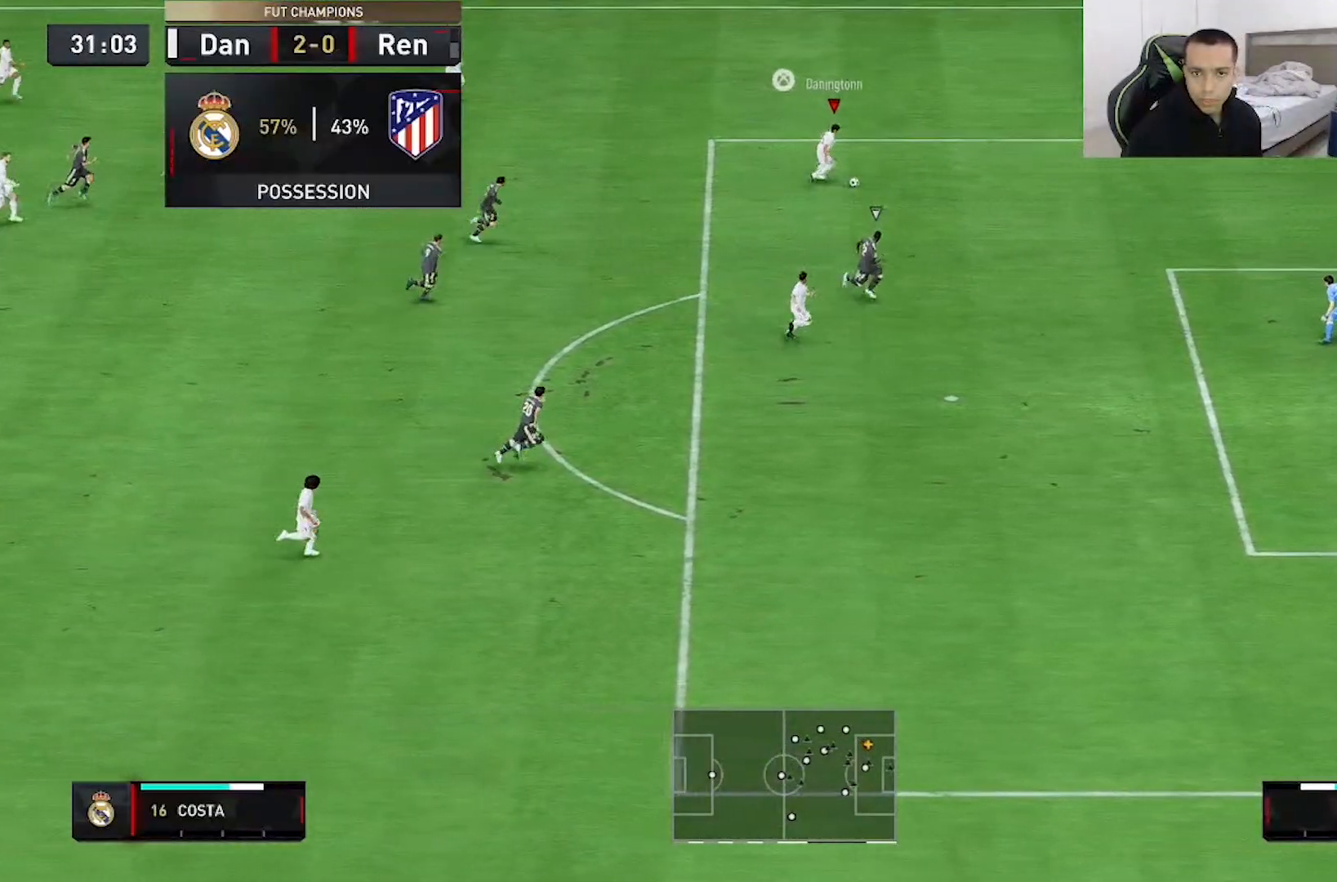
{"dt_ms": 500, "buttons": ["R2"], "left_stick": "down-right", "right_stick": "center", "events": []}
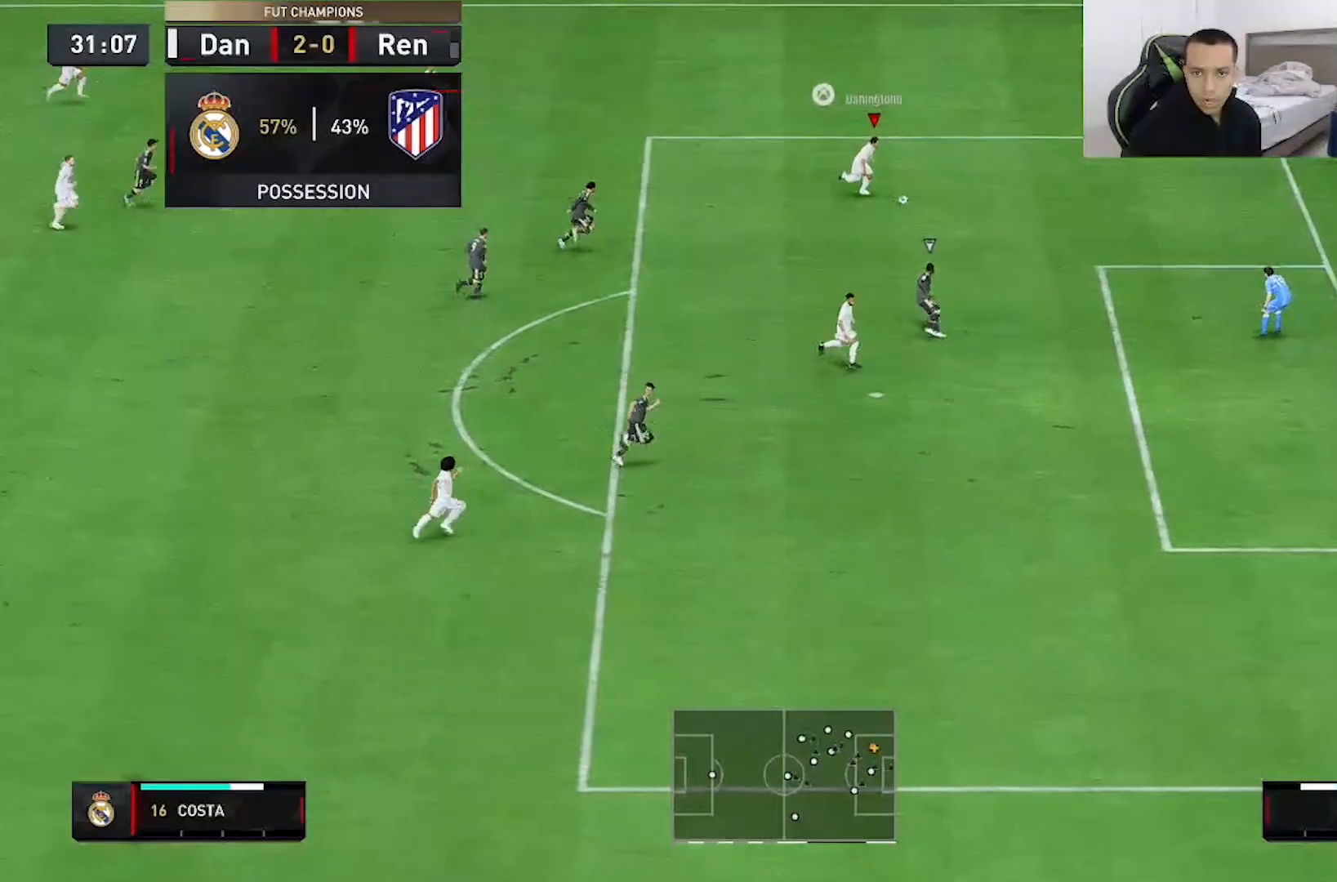
{"dt_ms": 500, "buttons": [], "left_stick": "down", "right_stick": "center"}
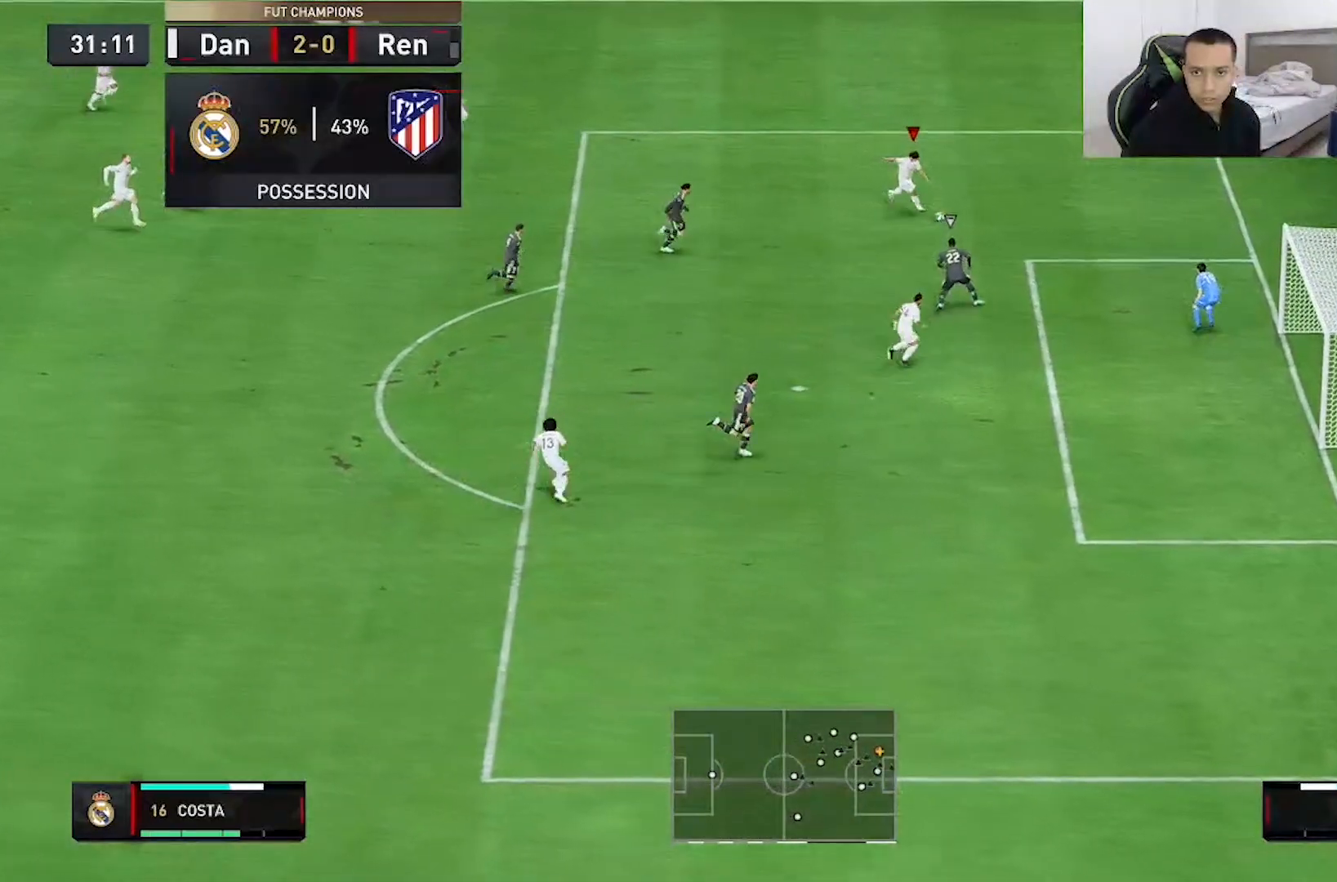
{"dt_ms": 500, "buttons": ["R2"], "left_stick": "down", "right_stick": "center", "events": [[217, "R2", "down"]]}
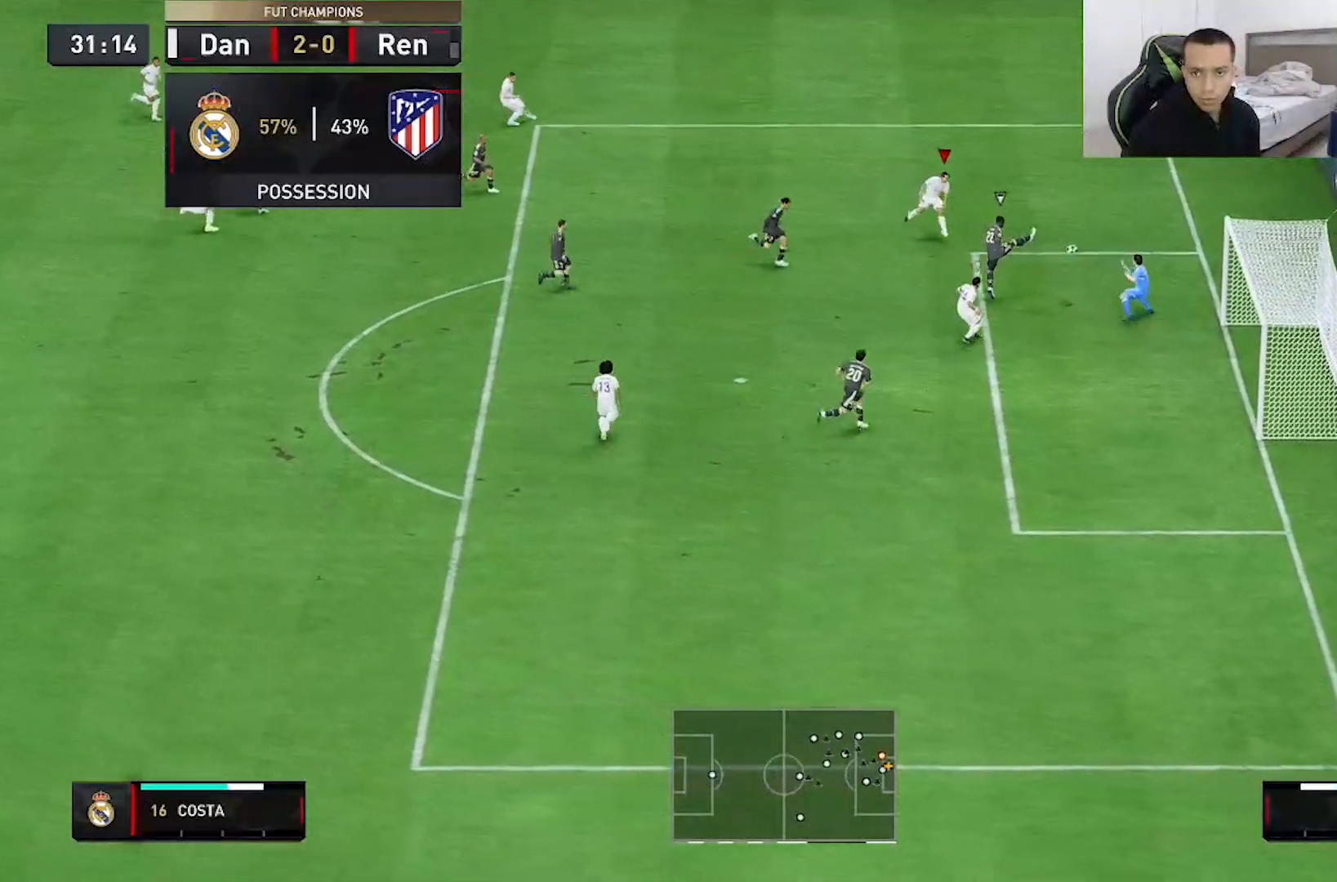
{"dt_ms": 500, "buttons": [], "left_stick": "up-right", "right_stick": "center", "events": [[50, "R2", "up"], [267, "left_stick", "right"], [333, "left_stick", "up-right"]]}
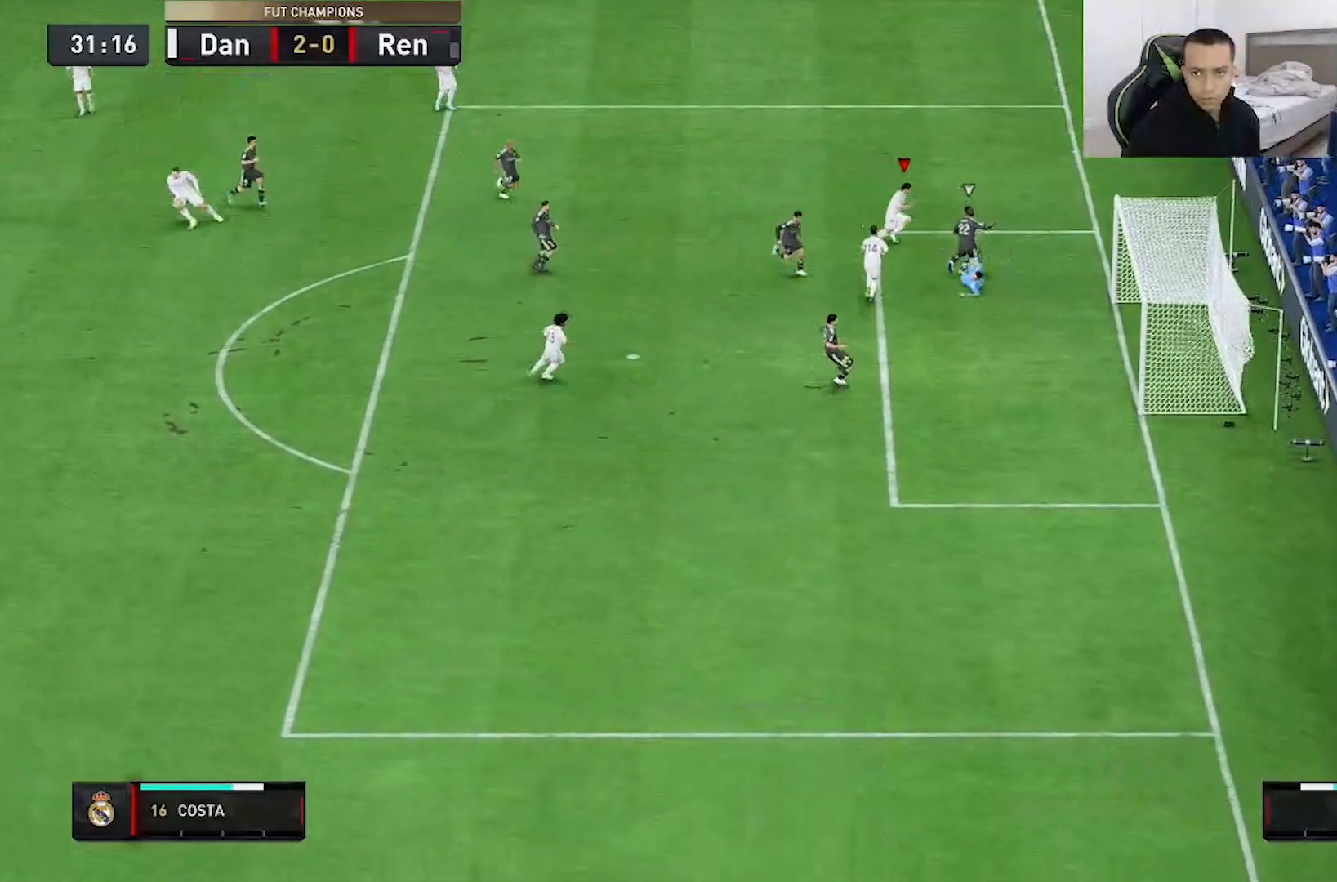
{"dt_ms": 500, "buttons": [], "left_stick": "up", "right_stick": "center", "events": [[100, "left_stick", "up"]]}
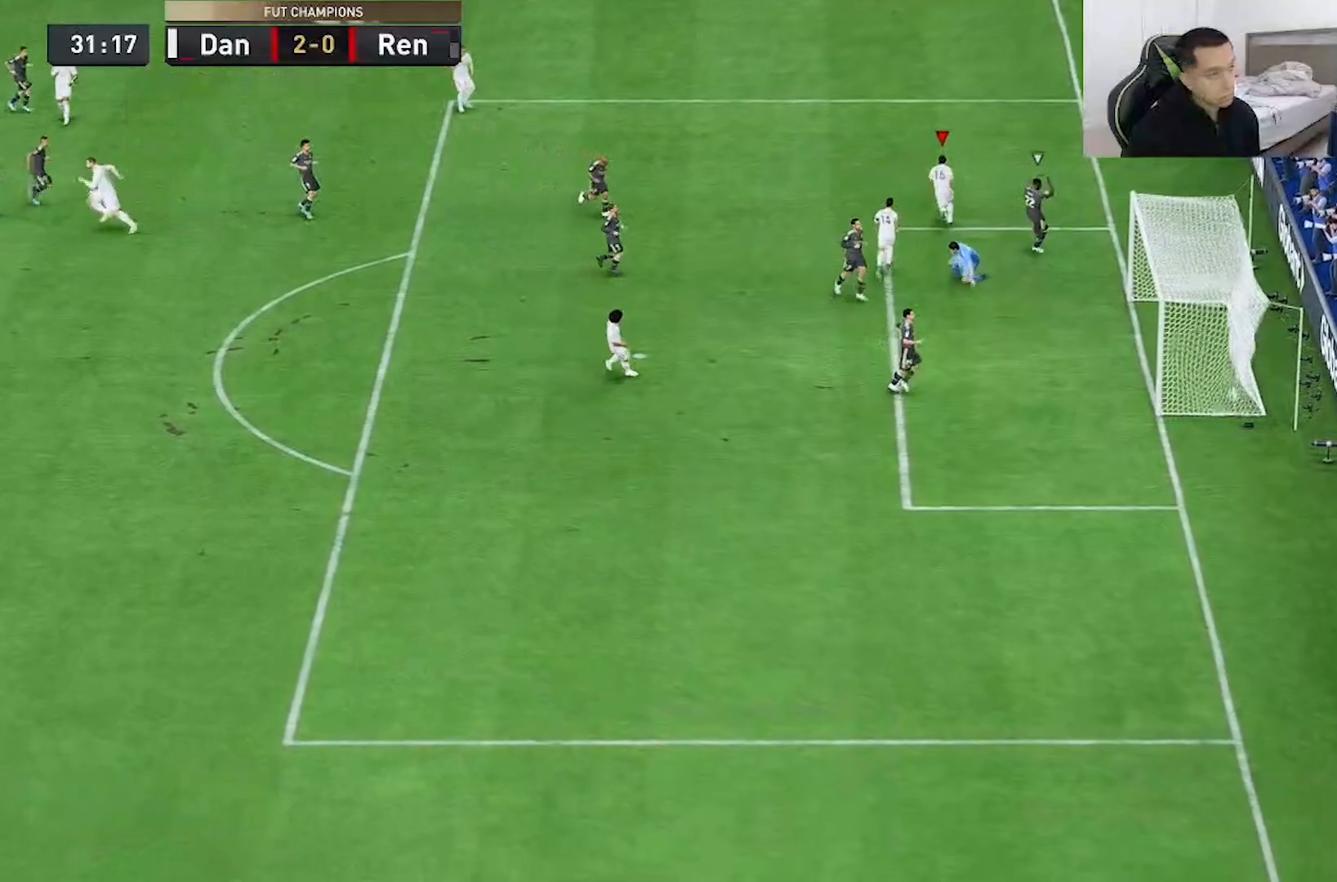
{"dt_ms": 500, "buttons": [], "left_stick": "up", "right_stick": "center", "events": []}
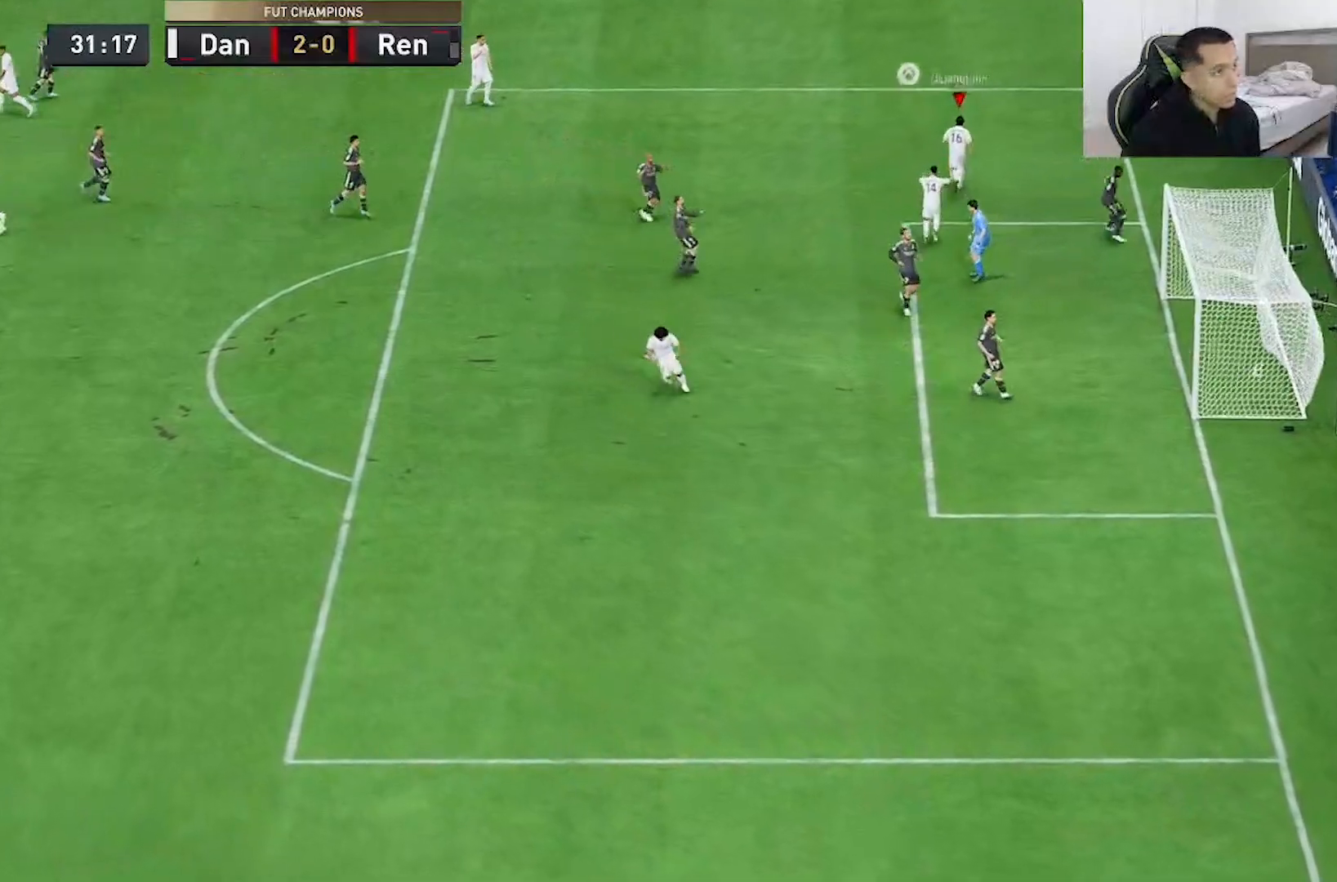
{"dt_ms": 500, "buttons": [], "left_stick": "center", "right_stick": "center"}